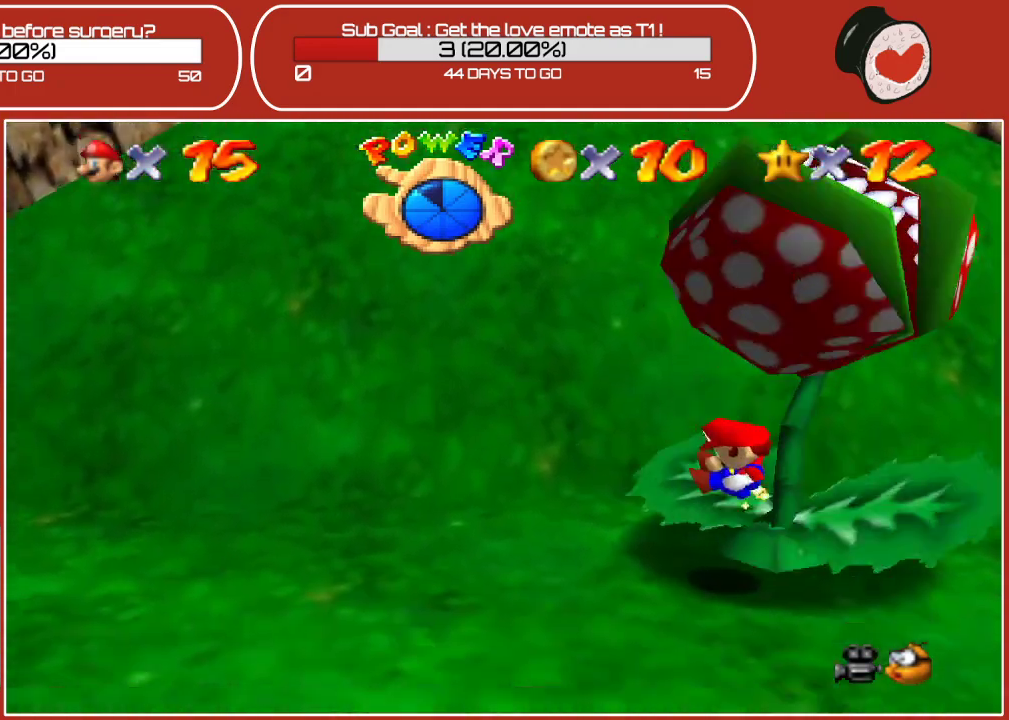
Gameplay with a controller (Nintendo layout); each line is a JSON object with the inputs held at the frame after it. "events" lists button and stick changes between this image and that frame as [ms after this image, input, new state], when the widget could be followed in between. Not read: L3 R3.
{"buttons": [], "left_stick": "right", "events": [[400, "left_stick", "right"]]}
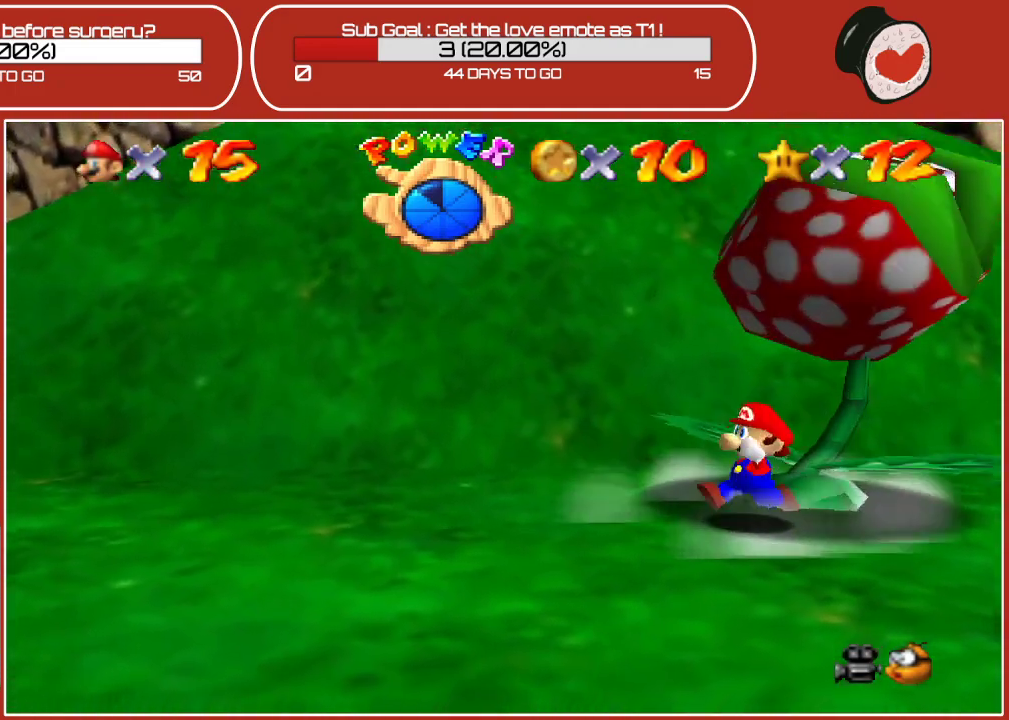
{"buttons": [], "left_stick": "center", "events": [[117, "left_stick", "center"]]}
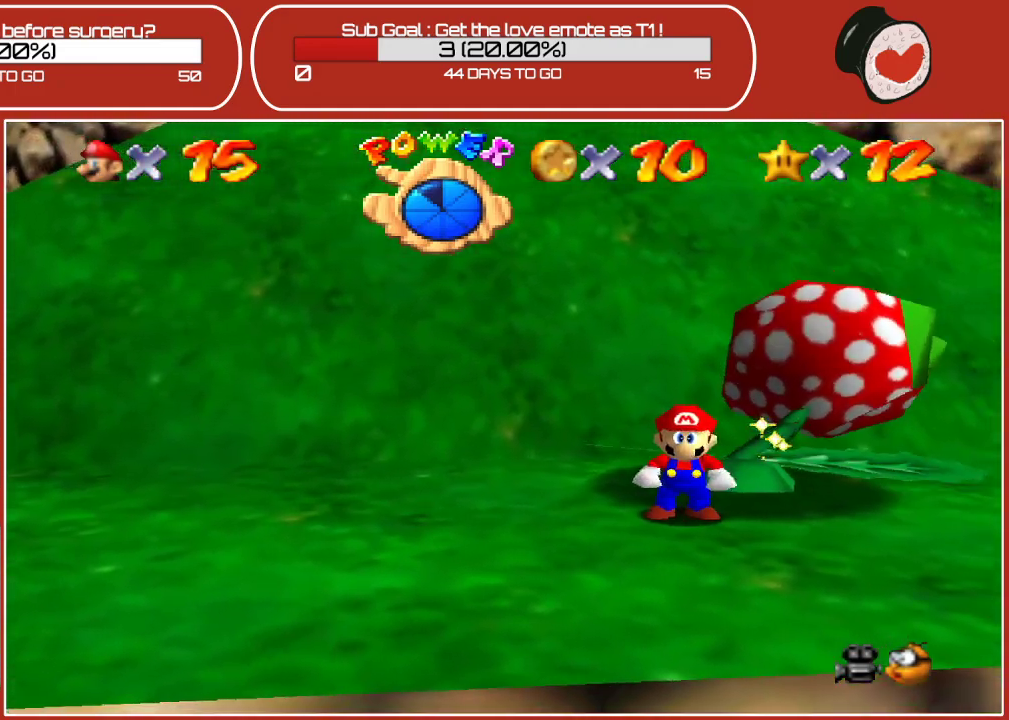
{"buttons": [], "left_stick": "center", "events": [[17, "left_stick", "up"], [267, "left_stick", "center"]]}
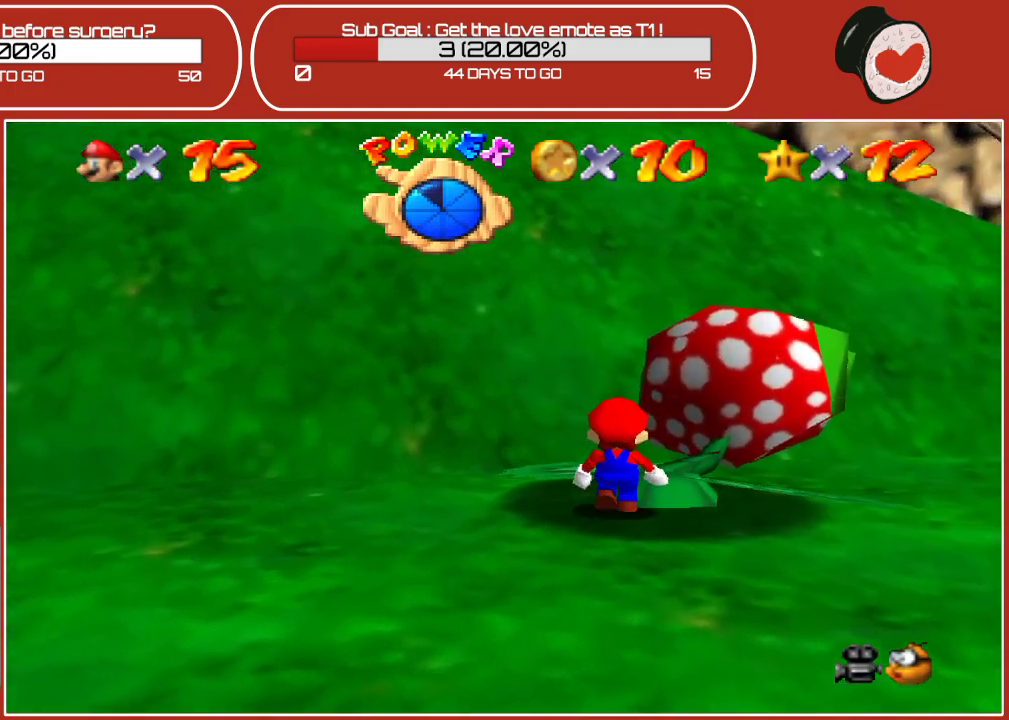
{"buttons": [], "left_stick": "center", "events": []}
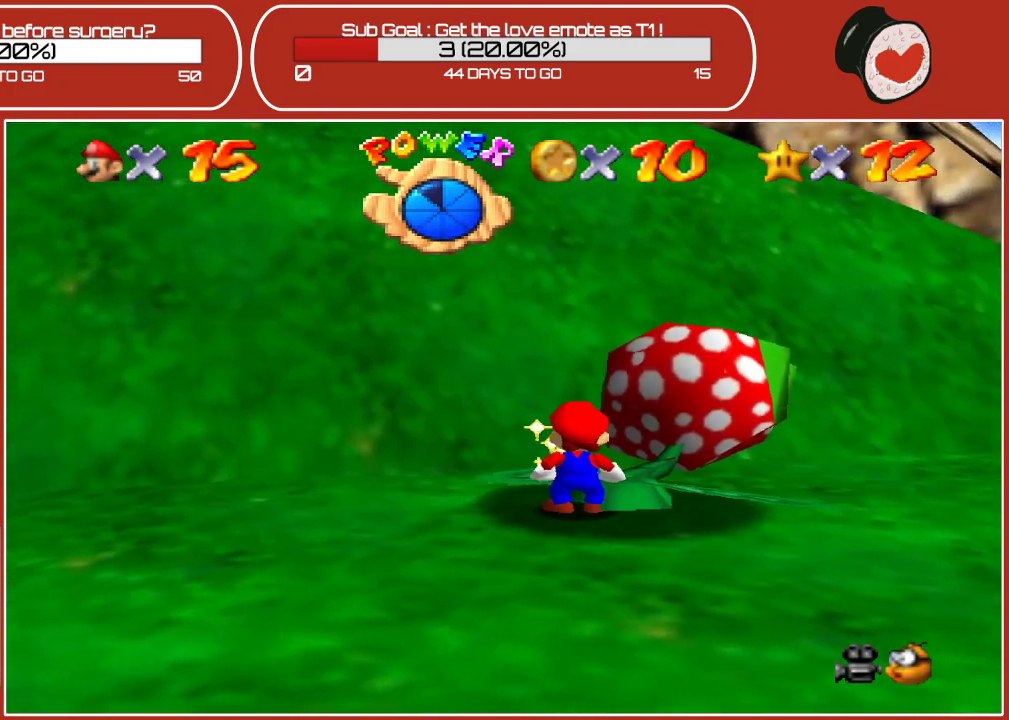
{"buttons": [], "left_stick": "center", "events": []}
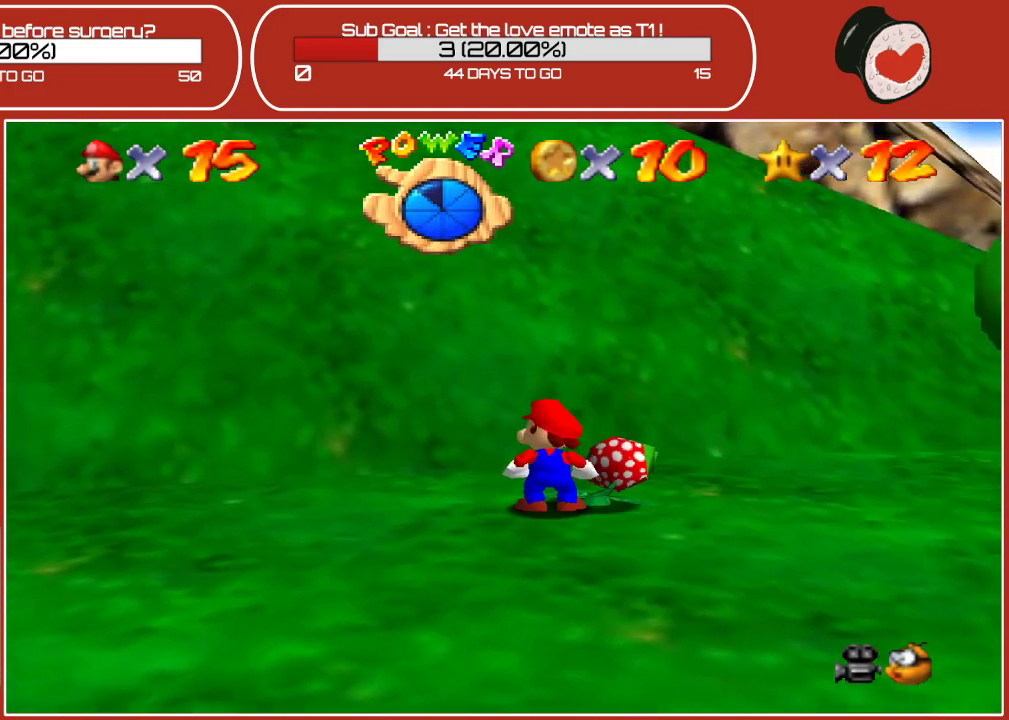
{"buttons": [], "left_stick": "center", "events": []}
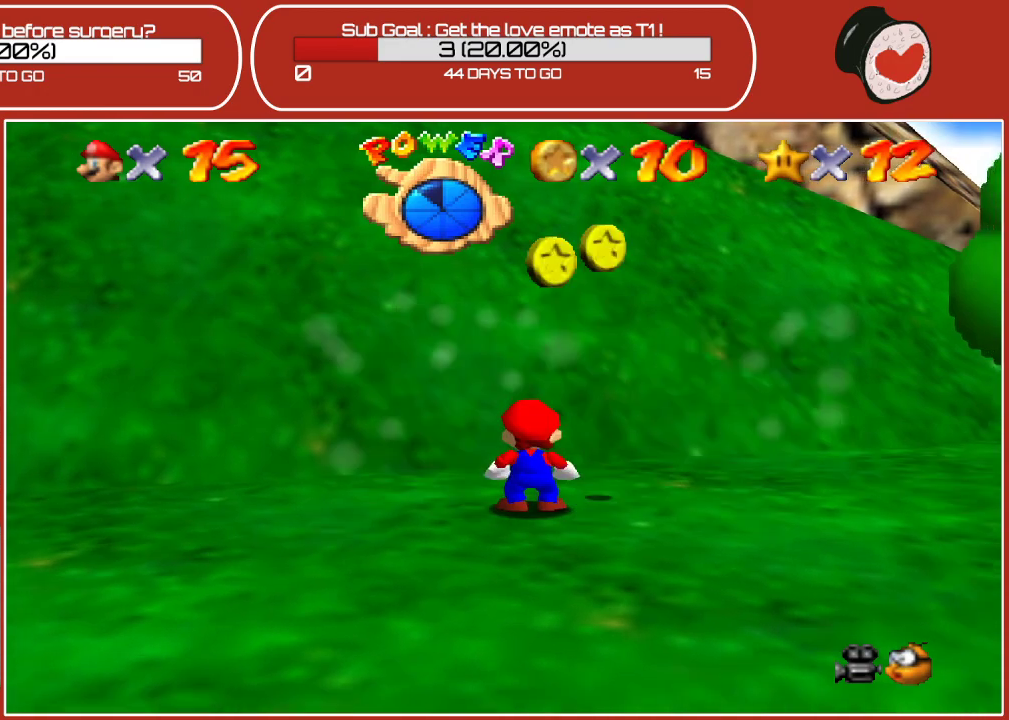
{"buttons": [], "left_stick": "up-right", "events": [[233, "left_stick", "up-right"]]}
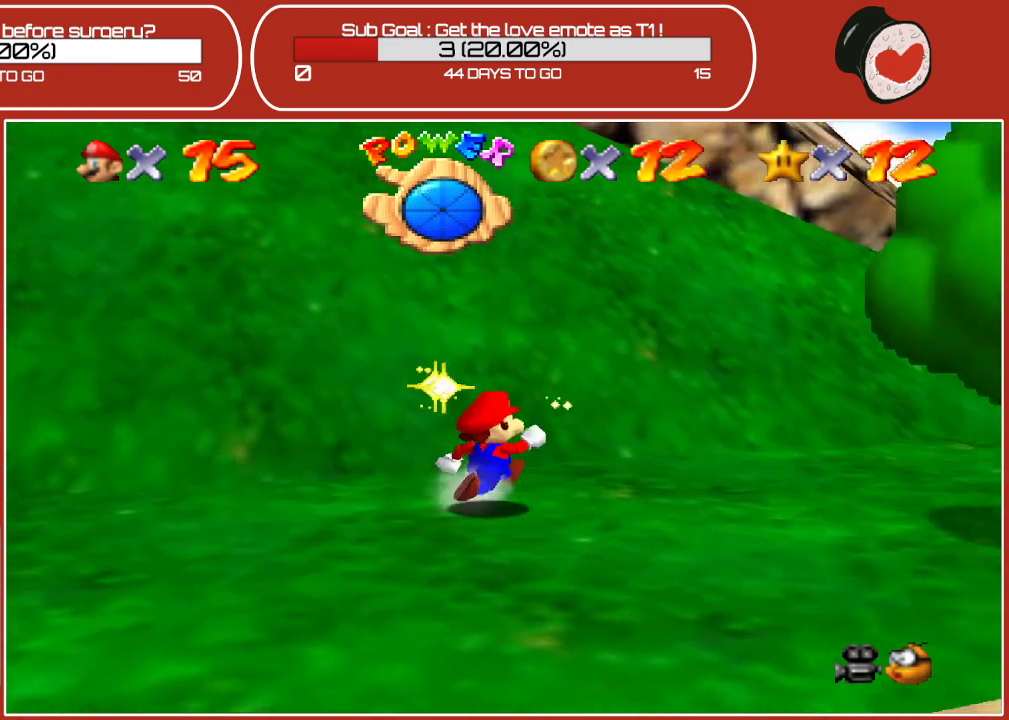
{"buttons": [], "left_stick": "right", "events": [[383, "left_stick", "right"]]}
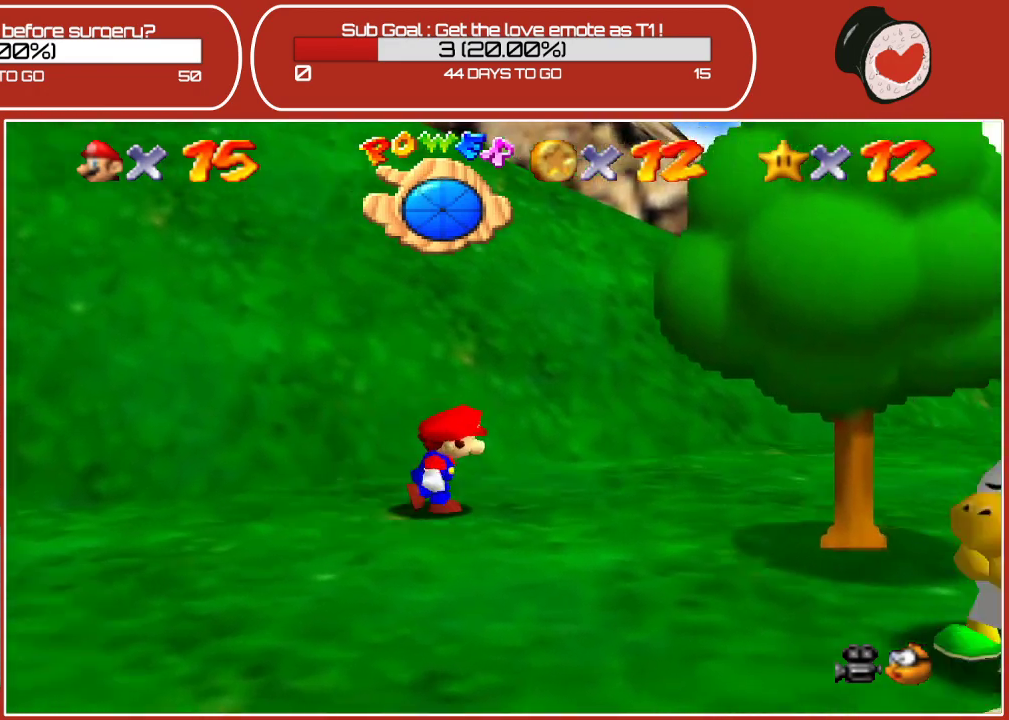
{"buttons": [], "left_stick": "right", "events": []}
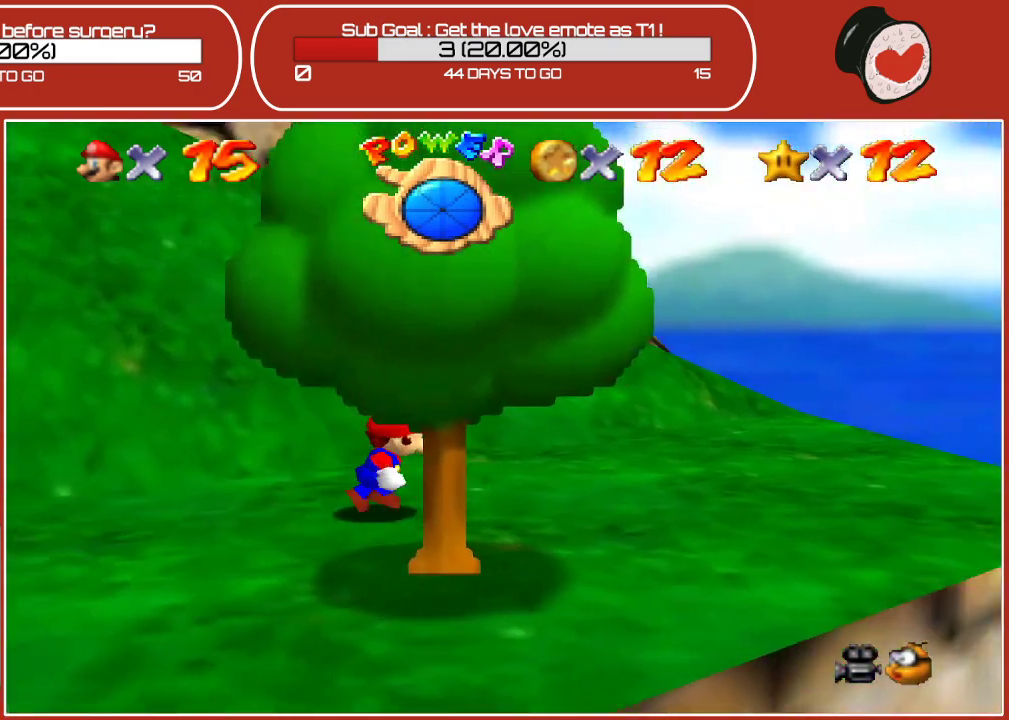
{"buttons": [], "left_stick": "right", "events": []}
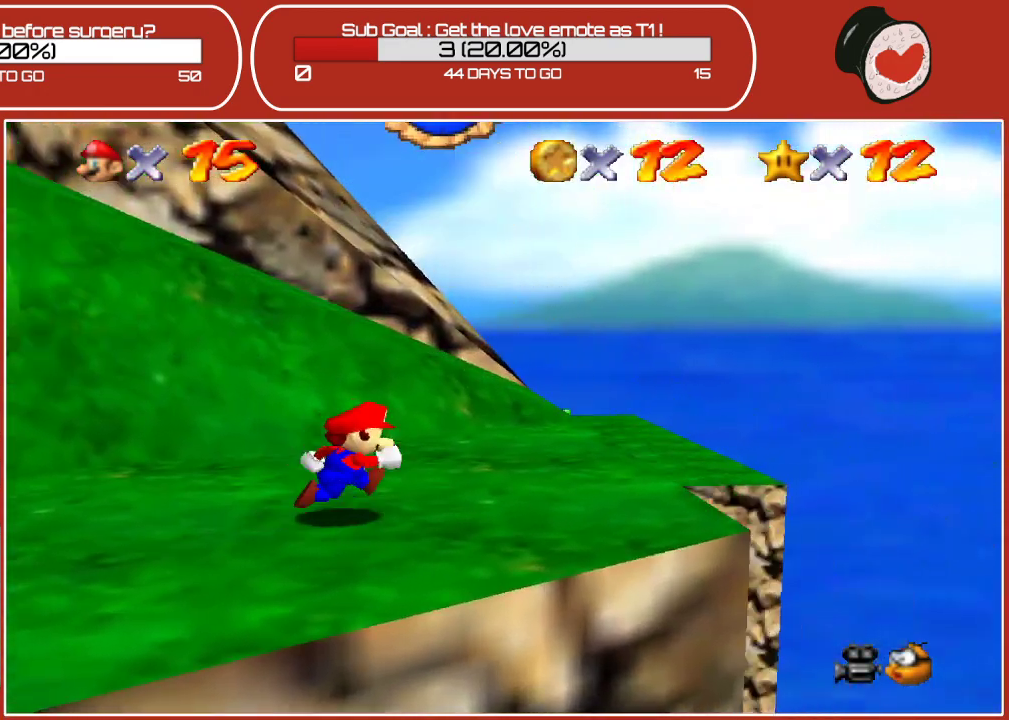
{"buttons": [], "left_stick": "center", "events": [[67, "left_stick", "up-right"], [183, "left_stick", "center"]]}
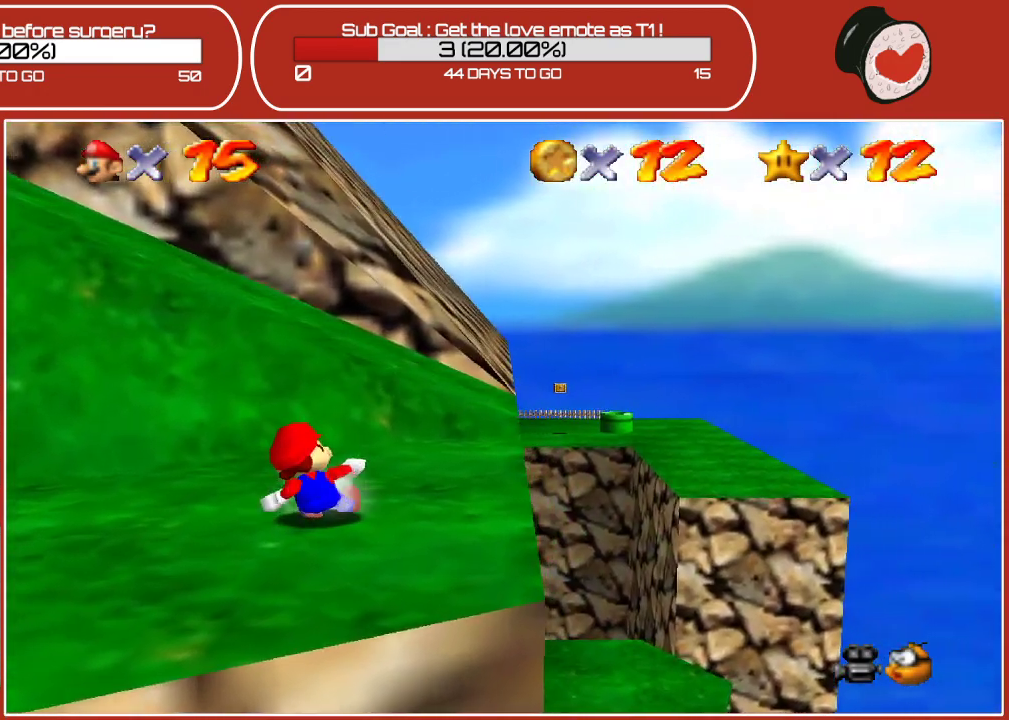
{"buttons": [], "left_stick": "center", "events": [[33, "left_stick", "right"], [283, "left_stick", "center"]]}
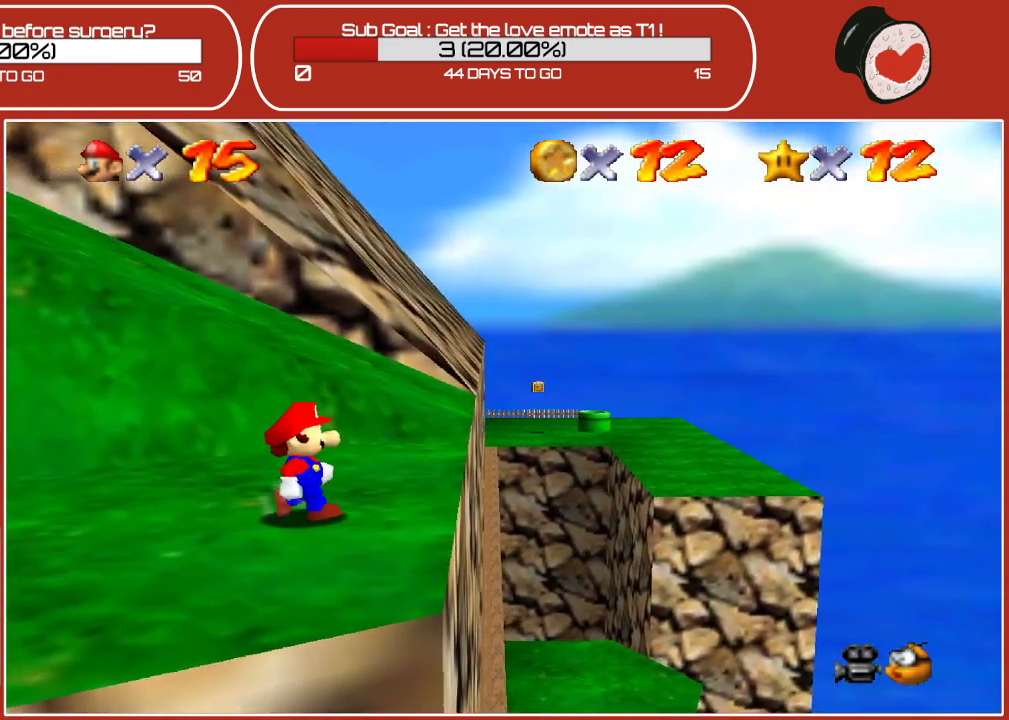
{"buttons": [], "left_stick": "down", "events": [[83, "left_stick", "right"], [267, "left_stick", "down-right"], [433, "left_stick", "down"]]}
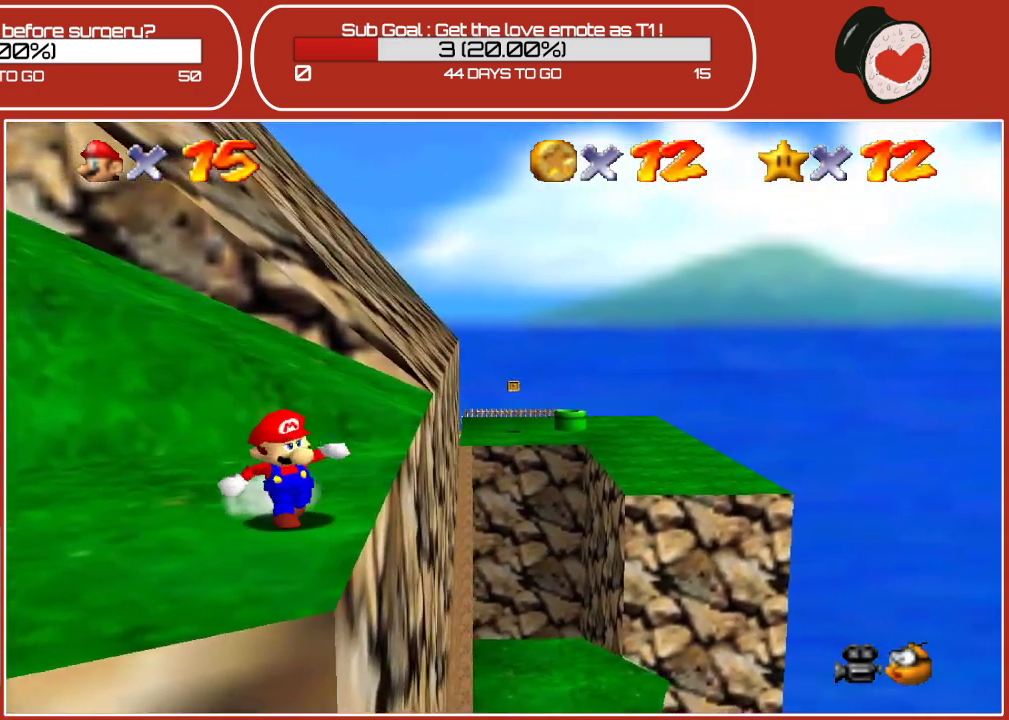
{"buttons": [], "left_stick": "down-left", "events": [[67, "A", "down"], [250, "A", "up"], [300, "left_stick", "right"], [450, "left_stick", "down-left"]]}
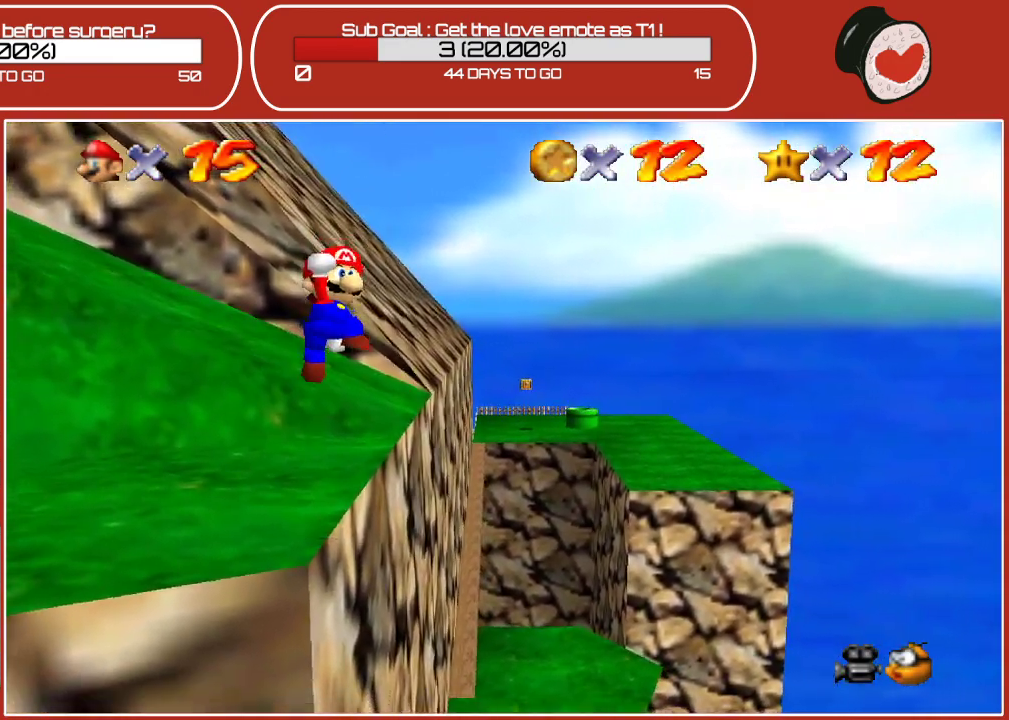
{"buttons": [], "left_stick": "down-left", "events": []}
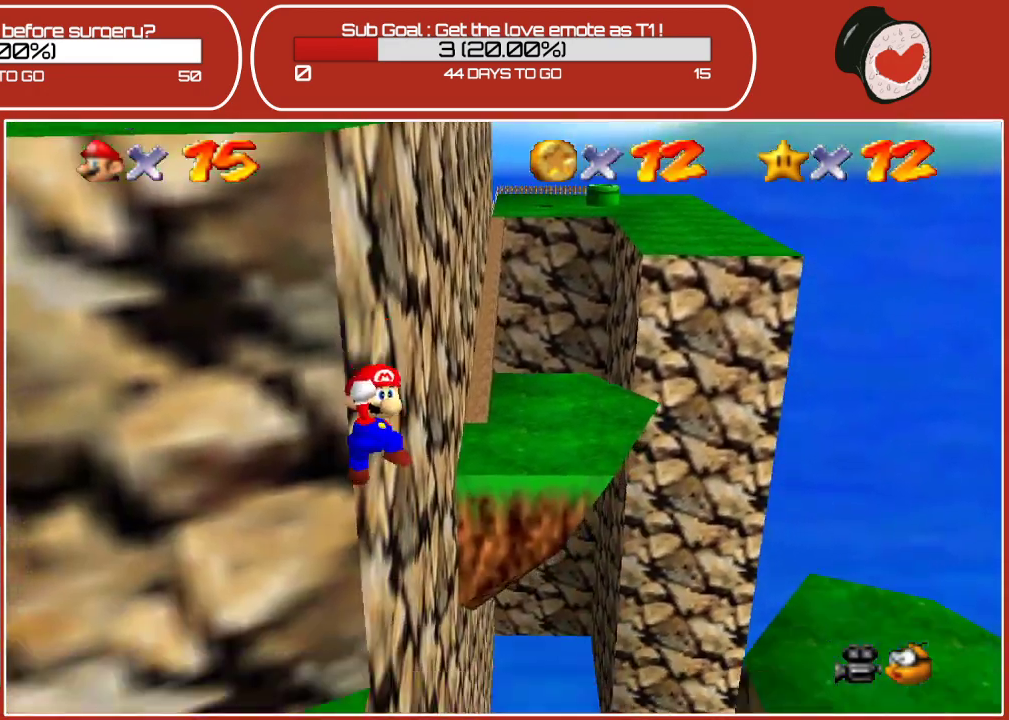
{"buttons": [], "left_stick": "down-left", "events": []}
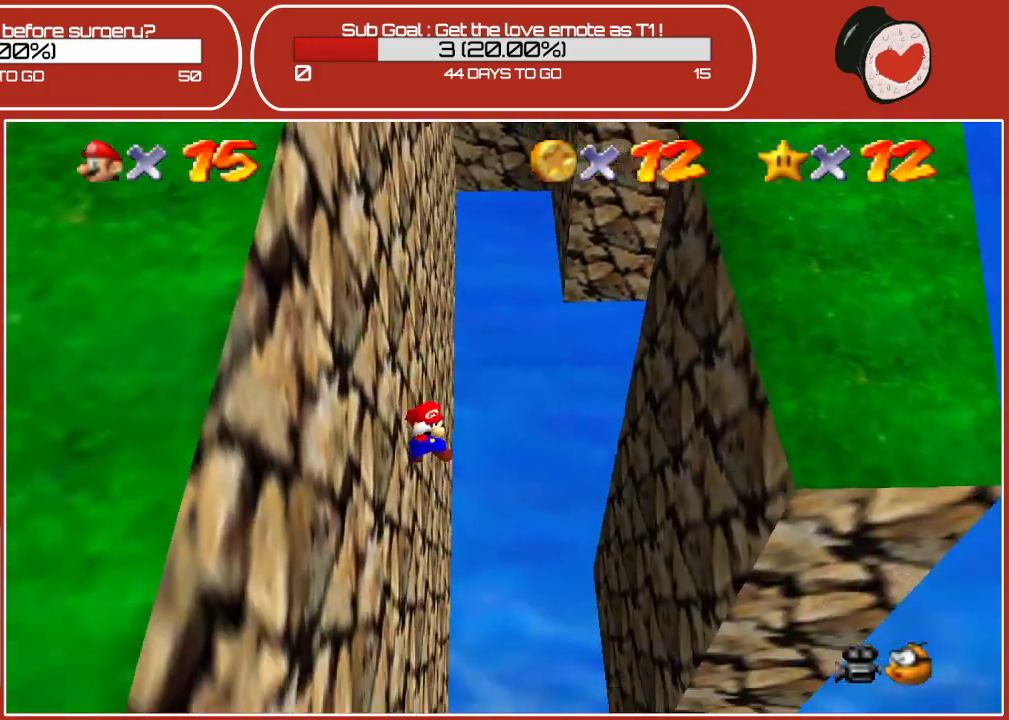
{"buttons": [], "left_stick": "down-right", "events": [[250, "left_stick", "down"], [450, "left_stick", "down-right"]]}
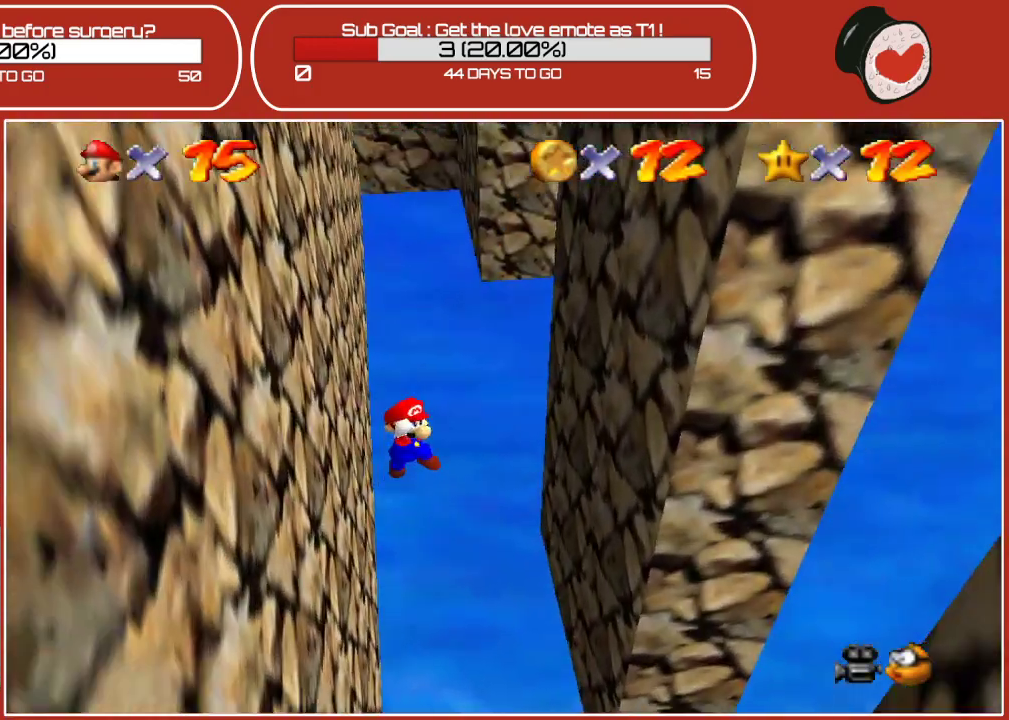
{"buttons": ["A"], "left_stick": "up-right", "events": [[150, "left_stick", "right"], [283, "left_stick", "up-right"], [400, "A", "down"]]}
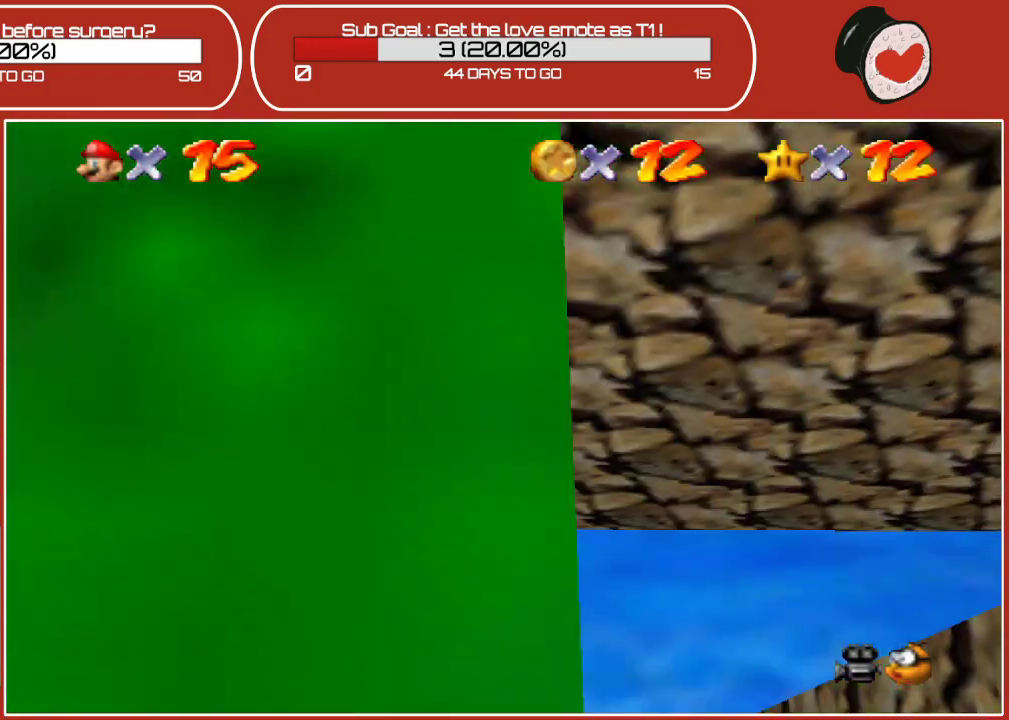
{"buttons": [], "left_stick": "left", "events": [[267, "A", "up"], [450, "left_stick", "left"]]}
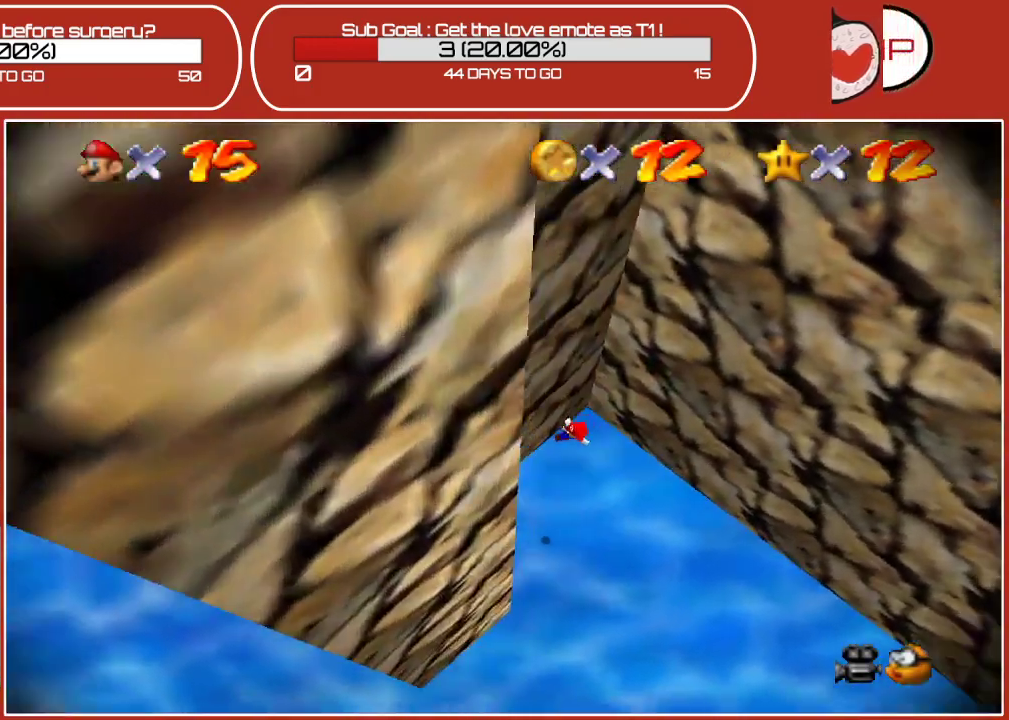
{"buttons": [], "left_stick": "left", "events": [[300, "A", "down"], [467, "A", "up"]]}
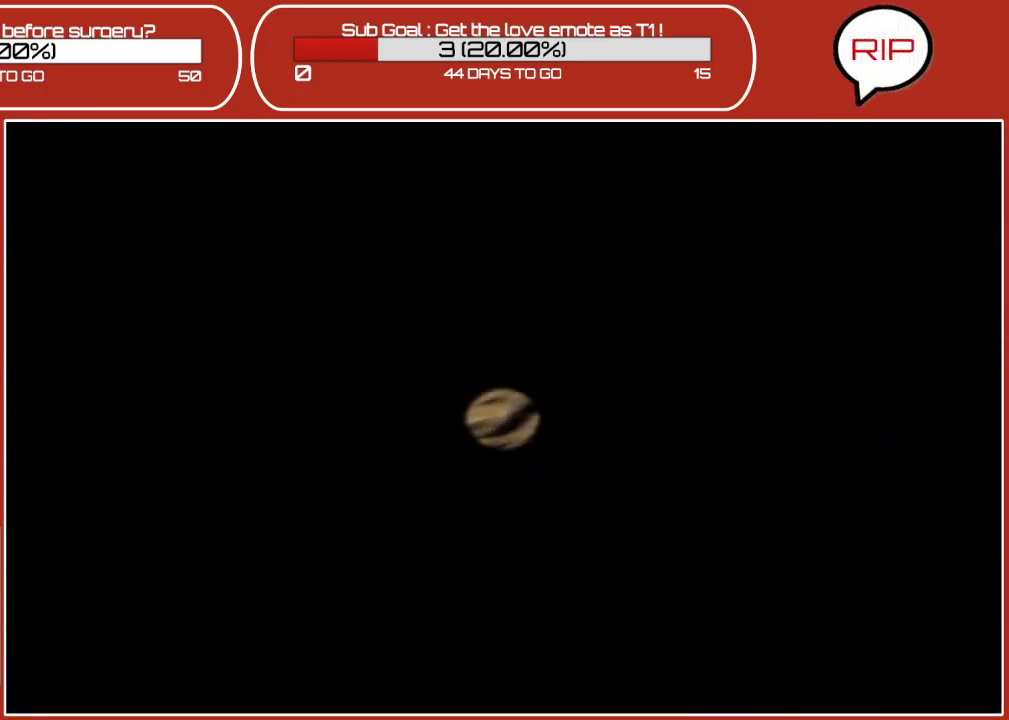
{"buttons": [], "left_stick": "center", "events": [[500, "left_stick", "center"]]}
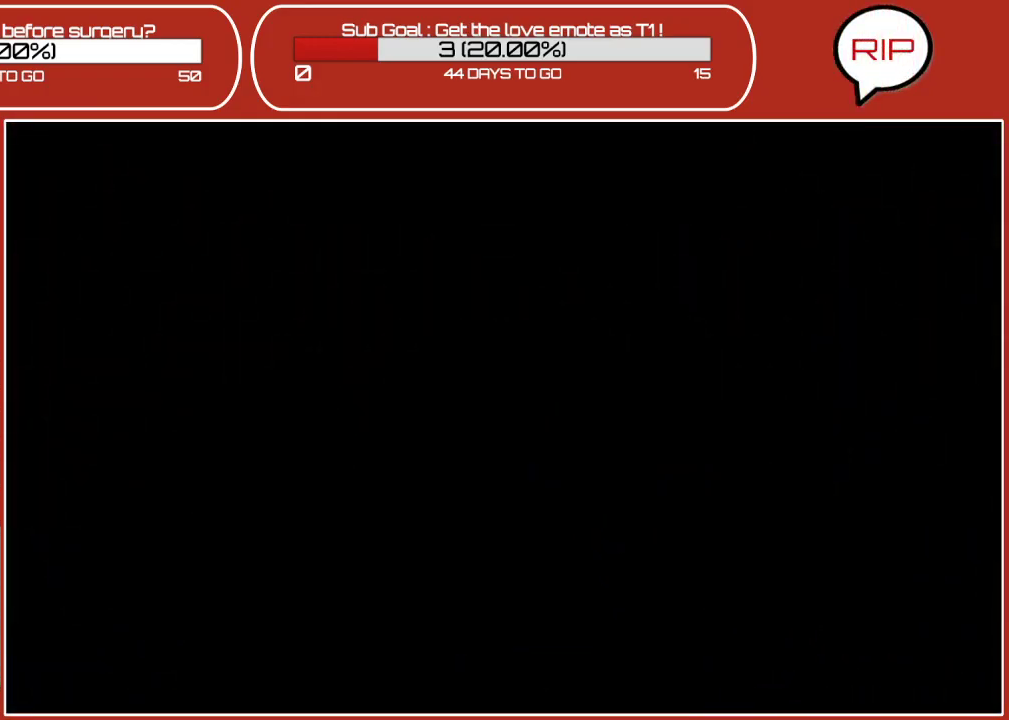
{"buttons": [], "left_stick": "center", "events": []}
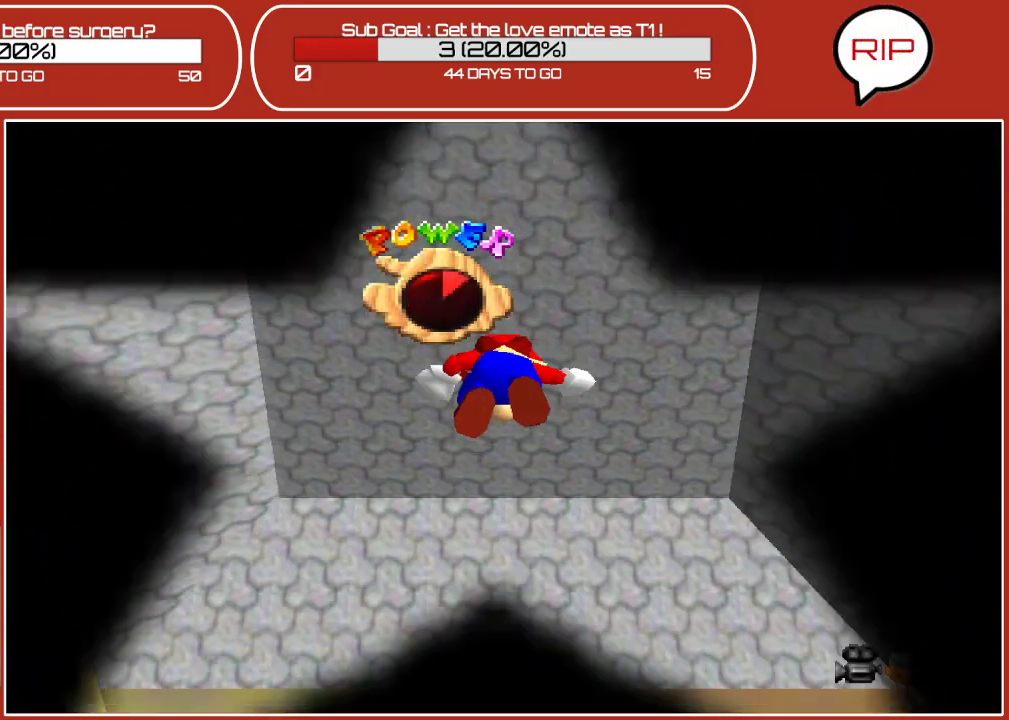
{"buttons": [], "left_stick": "center", "events": []}
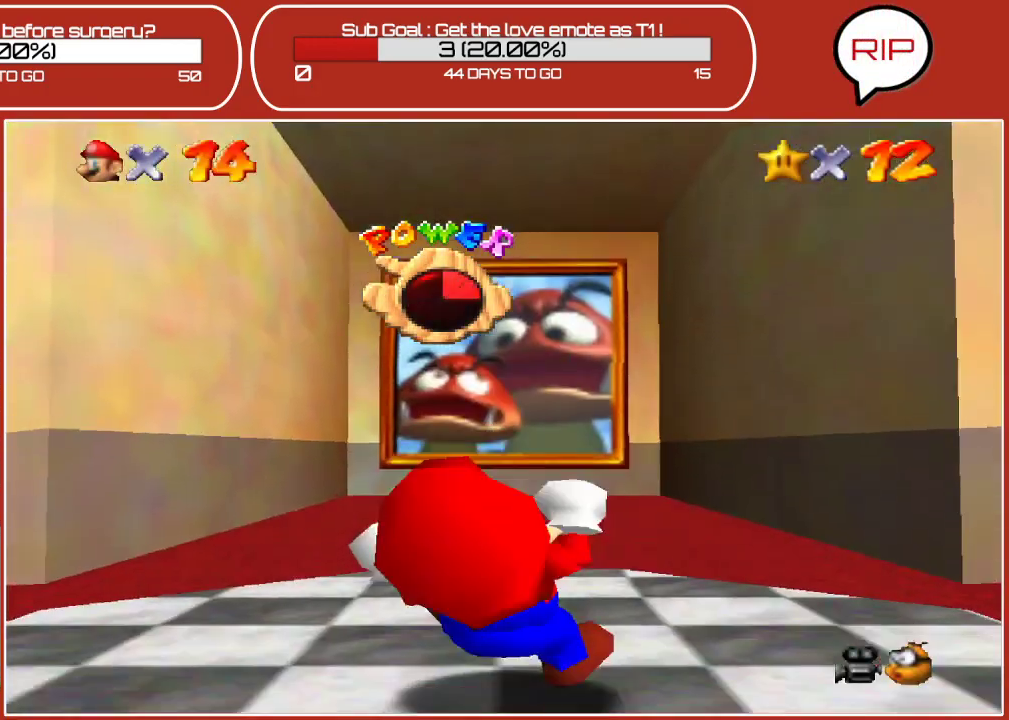
{"buttons": [], "left_stick": "center", "events": []}
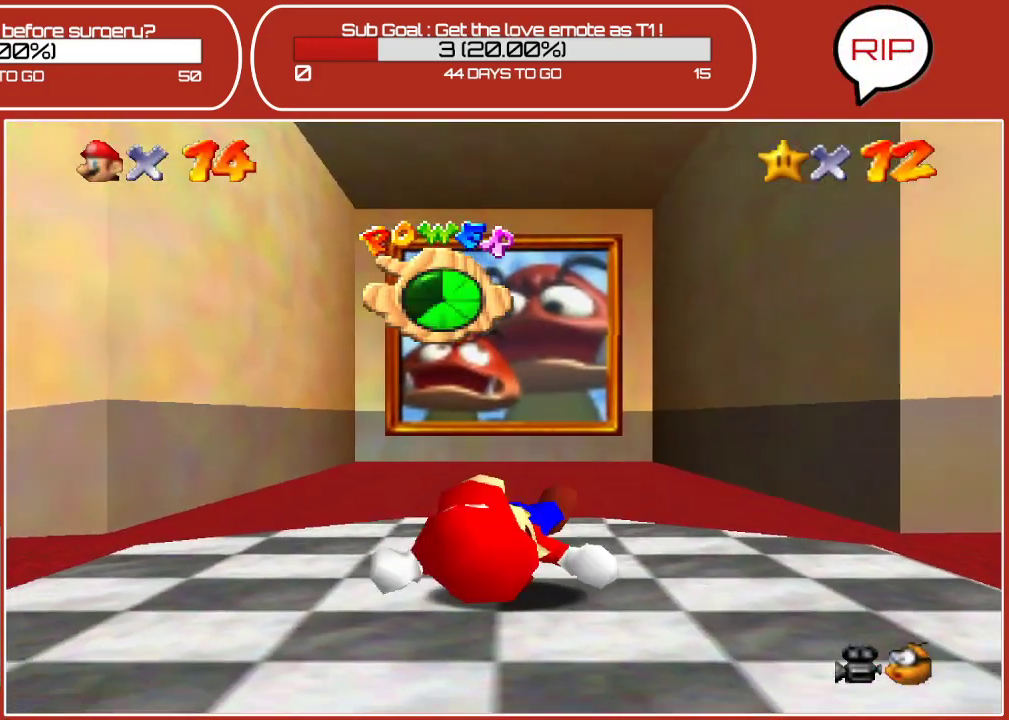
{"buttons": [], "left_stick": "up", "events": [[433, "left_stick", "up"]]}
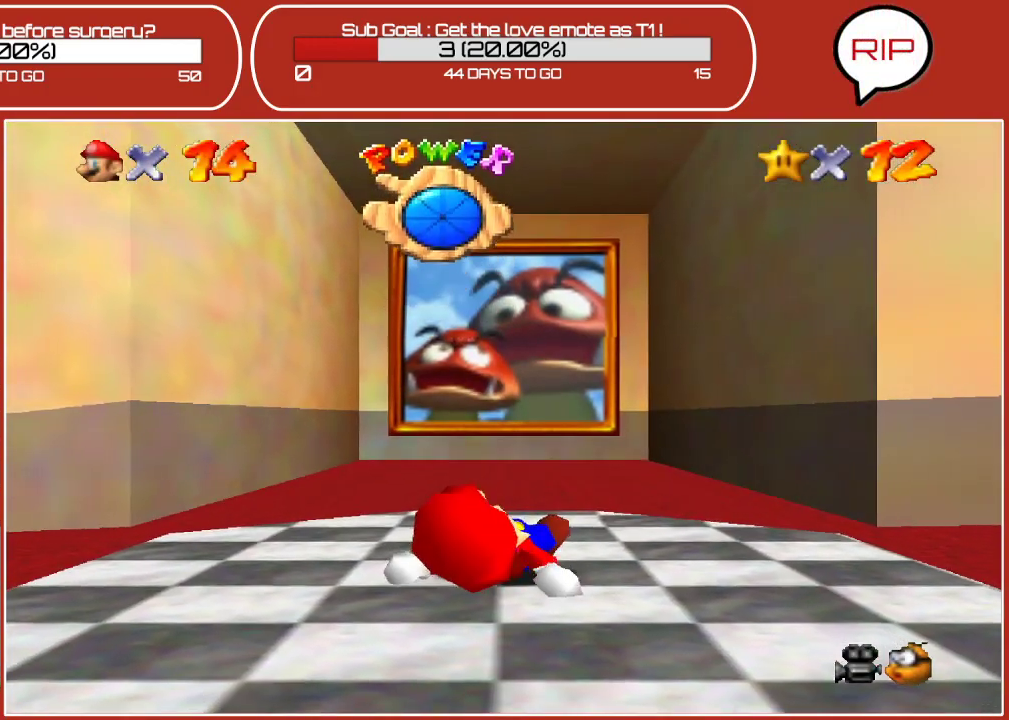
{"buttons": [], "left_stick": "up", "events": []}
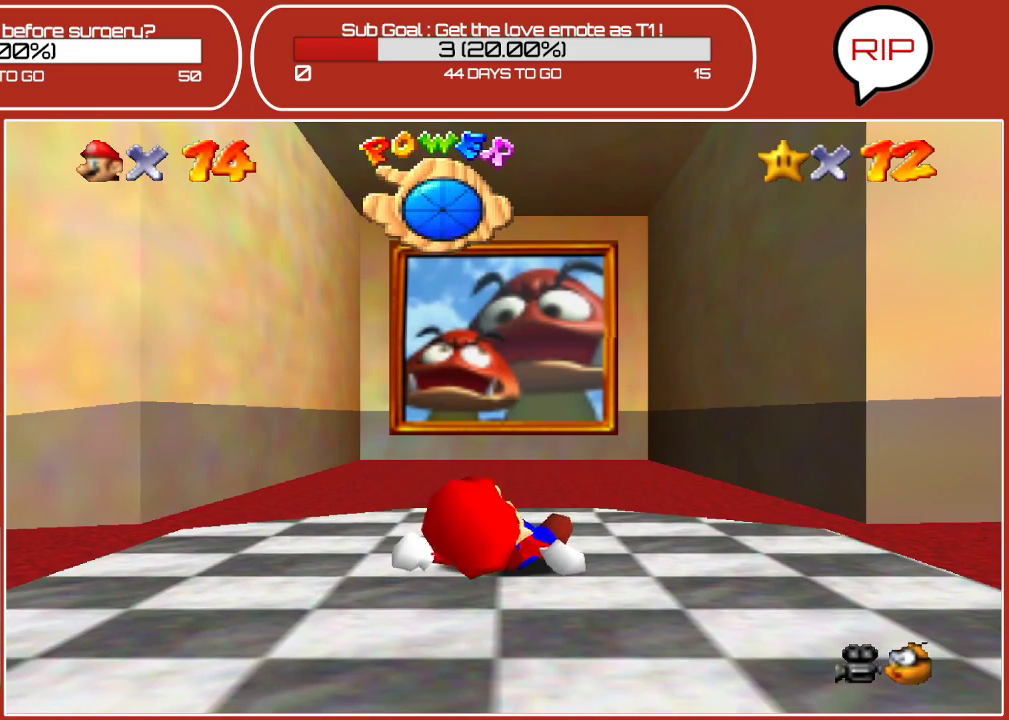
{"buttons": [], "left_stick": "up", "events": []}
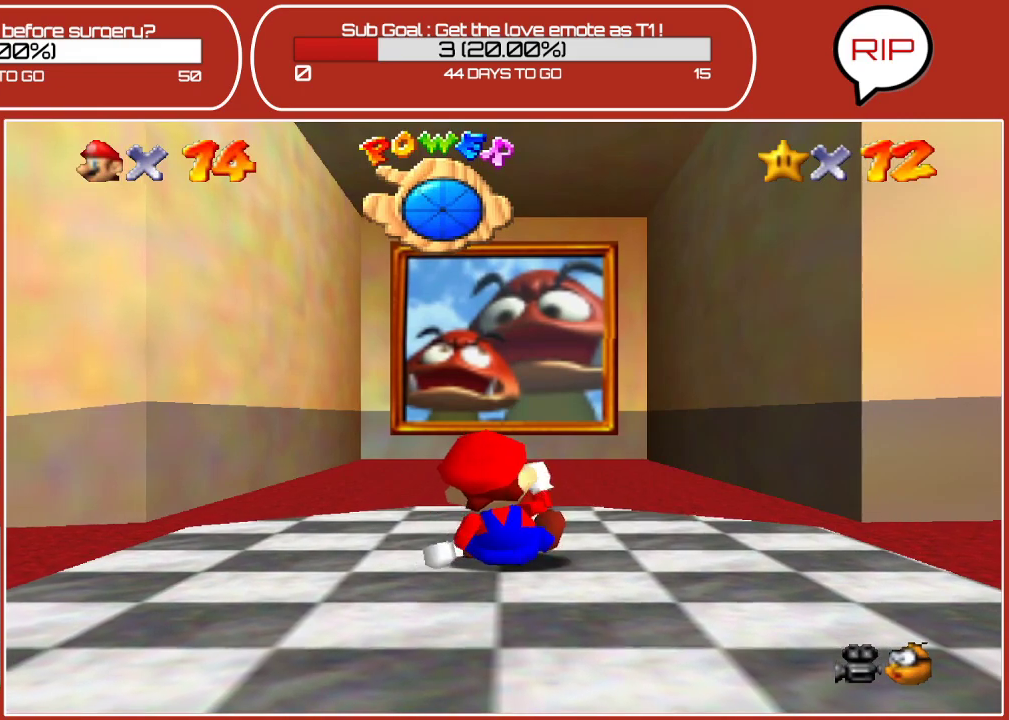
{"buttons": [], "left_stick": "up", "events": []}
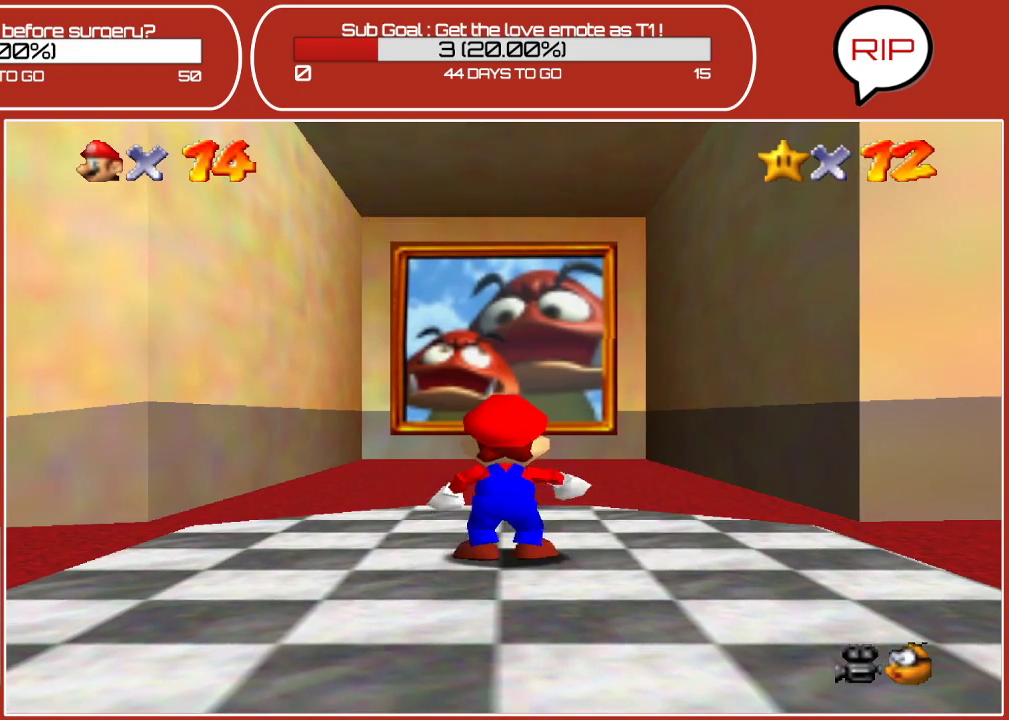
{"buttons": [], "left_stick": "up", "events": []}
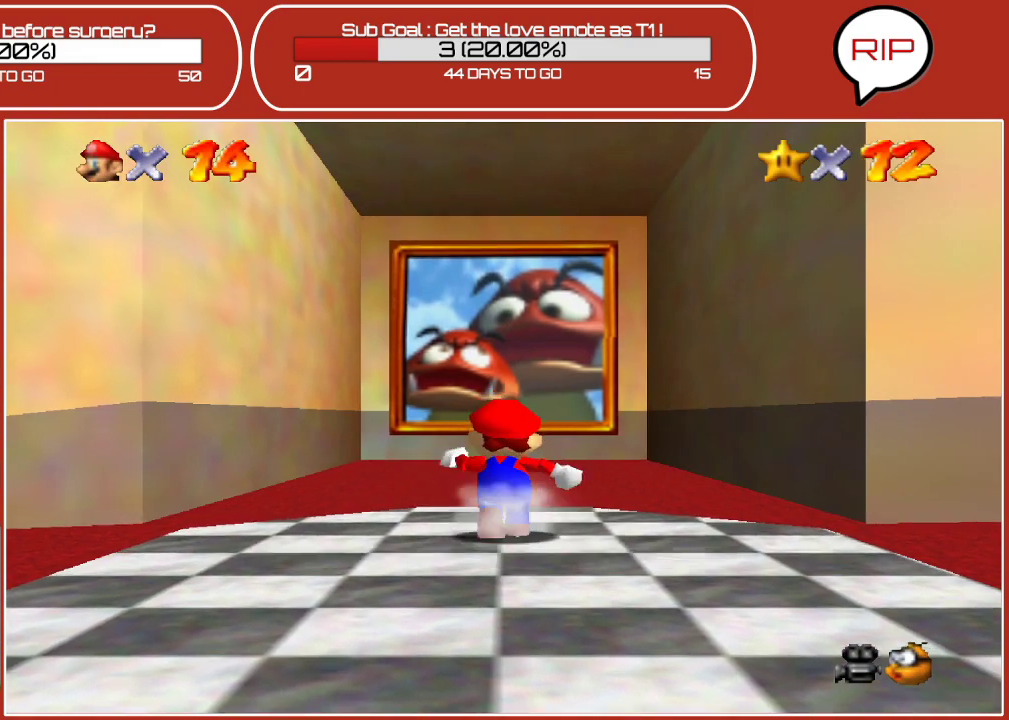
{"buttons": [], "left_stick": "up", "events": []}
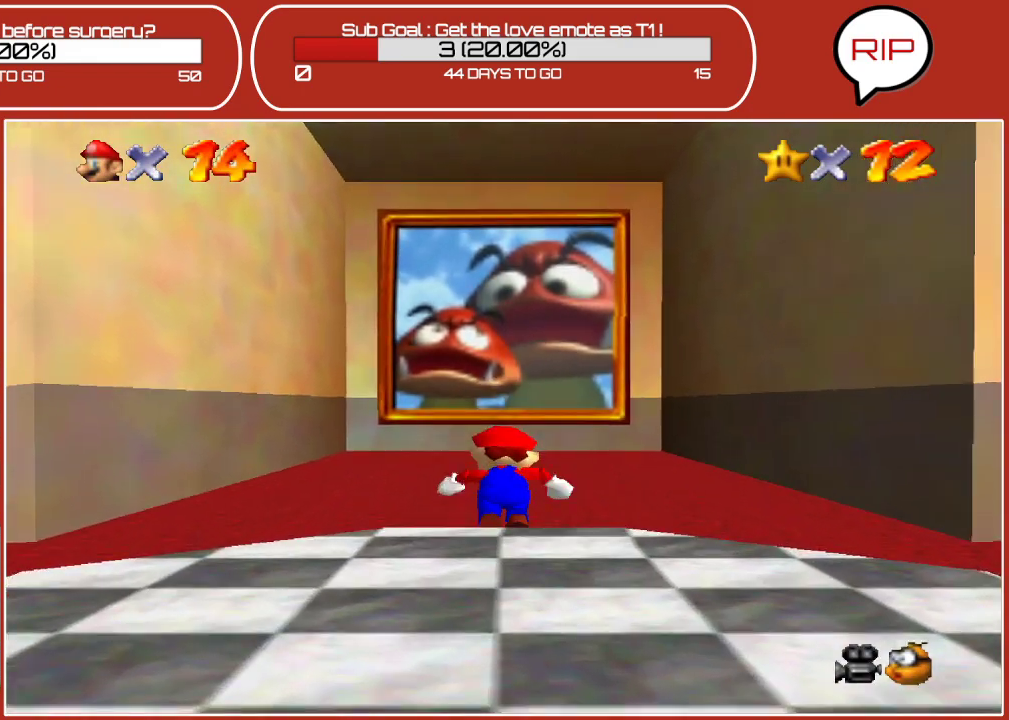
{"buttons": ["A", "Z"], "left_stick": "up", "events": [[317, "Z", "down"], [400, "A", "down"]]}